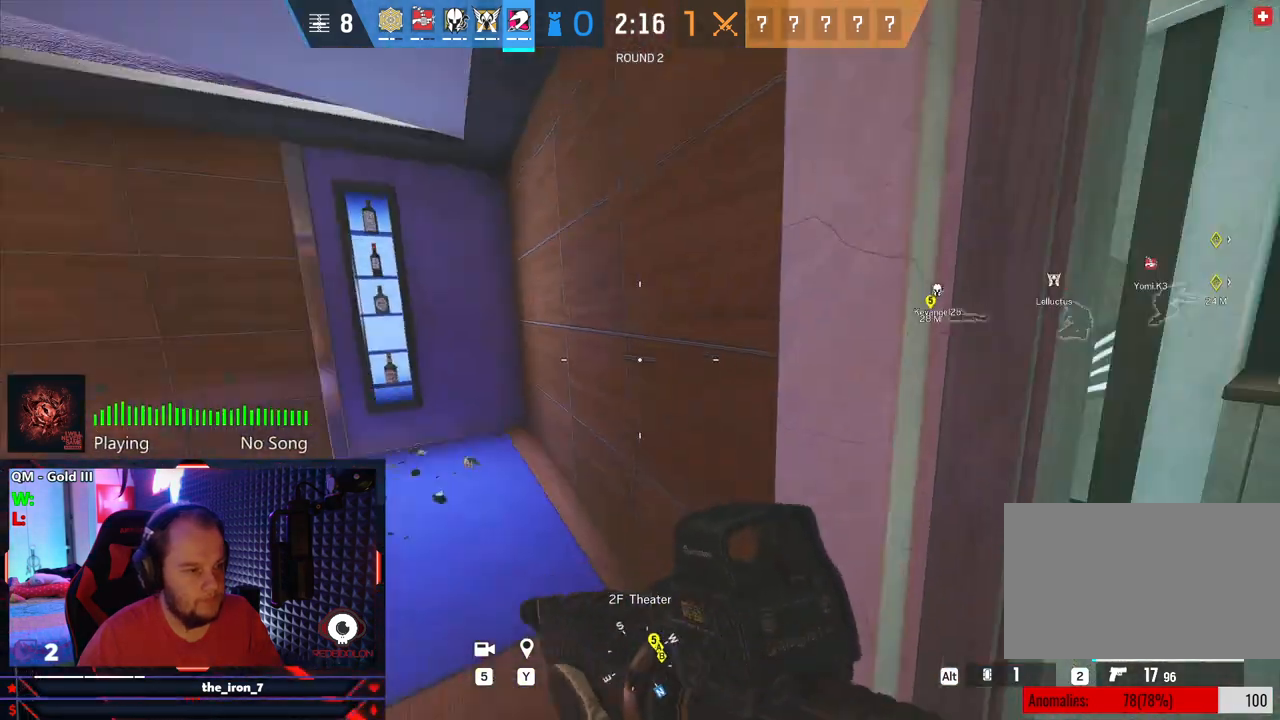
Gameplay with keyboard and mouse; each line is a JSON object with the keys and mouse buttons held at the frame after it. "events" lists presses ("down") and releases ("up") of "1", "2", "3", "4", "5", "a", "alt", "c", "caps_lock", "ctrl", "d", "e", "f", "g", "q", "r", "s", "shift", "space", "t", "tab", "v", "w", "x", "z", "mouse_left", "mouse_wheel" and "mouse_right" between this image and that frame as [ms after this image, input, new state], when the widget could be followed in between. "mouse_left", "mouse_wheel", "mouse_right" = the "left", "wheel", "right" buttons of the "mouse" list. No other keys are recorded. "wheel" means that the mouse wheel is clicked or scrolled. "mouse_move" is the direction in which the mouse moves at that frame (one of eight, or "still"), when it could be read.
{"keys": ["d", "e"], "mouse": ["right"], "mouse_move": "still", "events": [[292, "mouse_right", "down"]]}
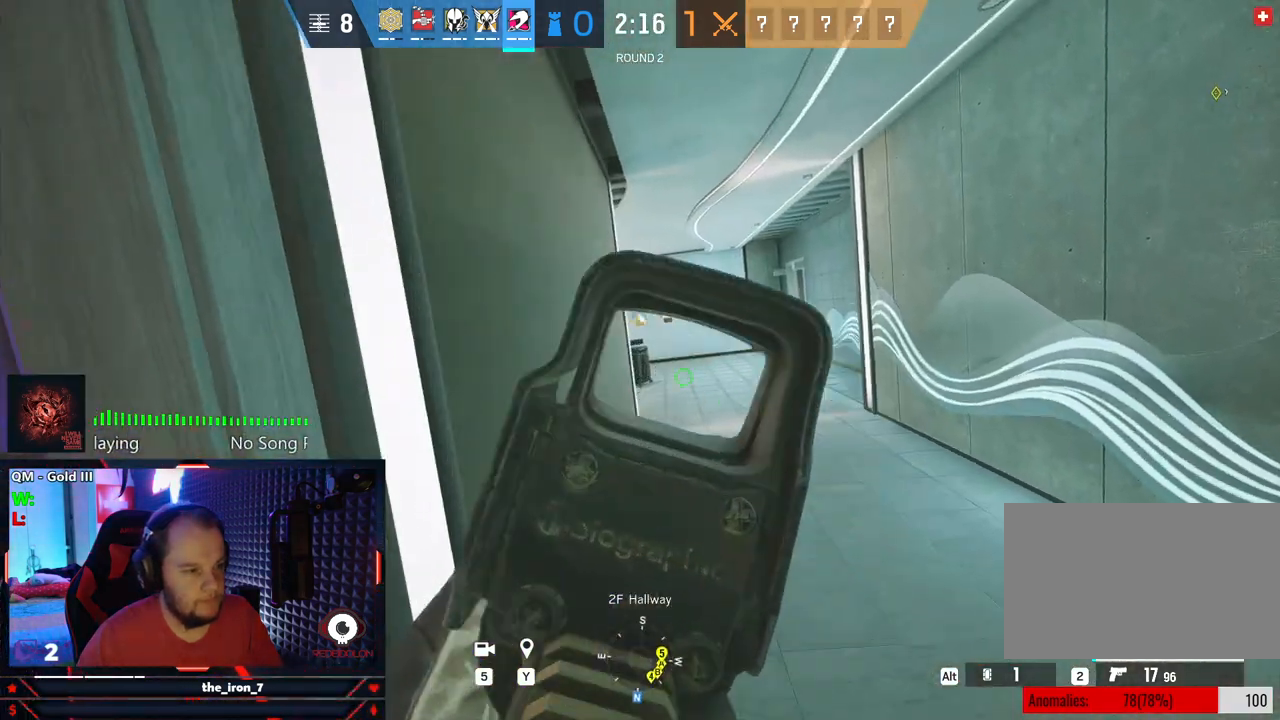
{"keys": ["a", "e"], "mouse": ["right"], "mouse_move": "still", "events": [[438, "d", "up"], [479, "a", "down"]]}
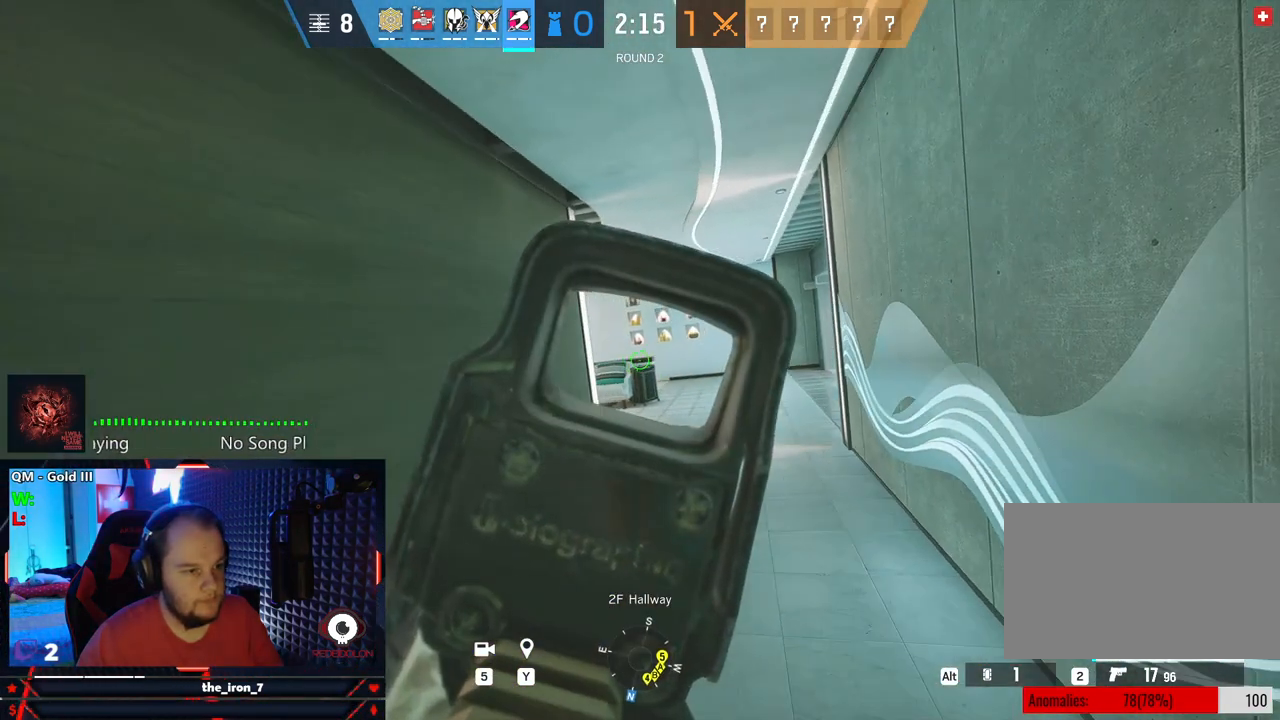
{"keys": ["a"], "mouse": [], "mouse_move": "still", "events": [[500, "e", "up"], [500, "mouse_right", "up"]]}
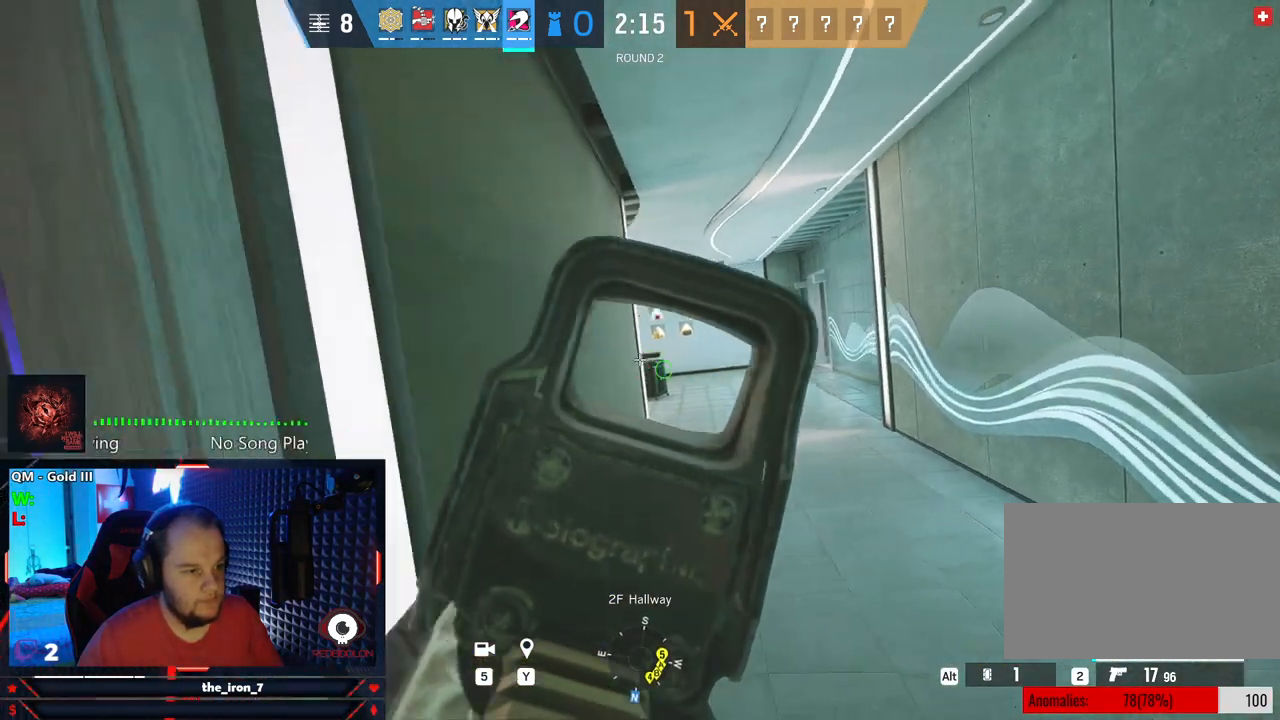
{"keys": ["d", "shift", "w"], "mouse": [], "mouse_move": "still", "events": [[146, "w", "down"], [188, "shift", "down"], [229, "a", "up"], [479, "d", "down"]]}
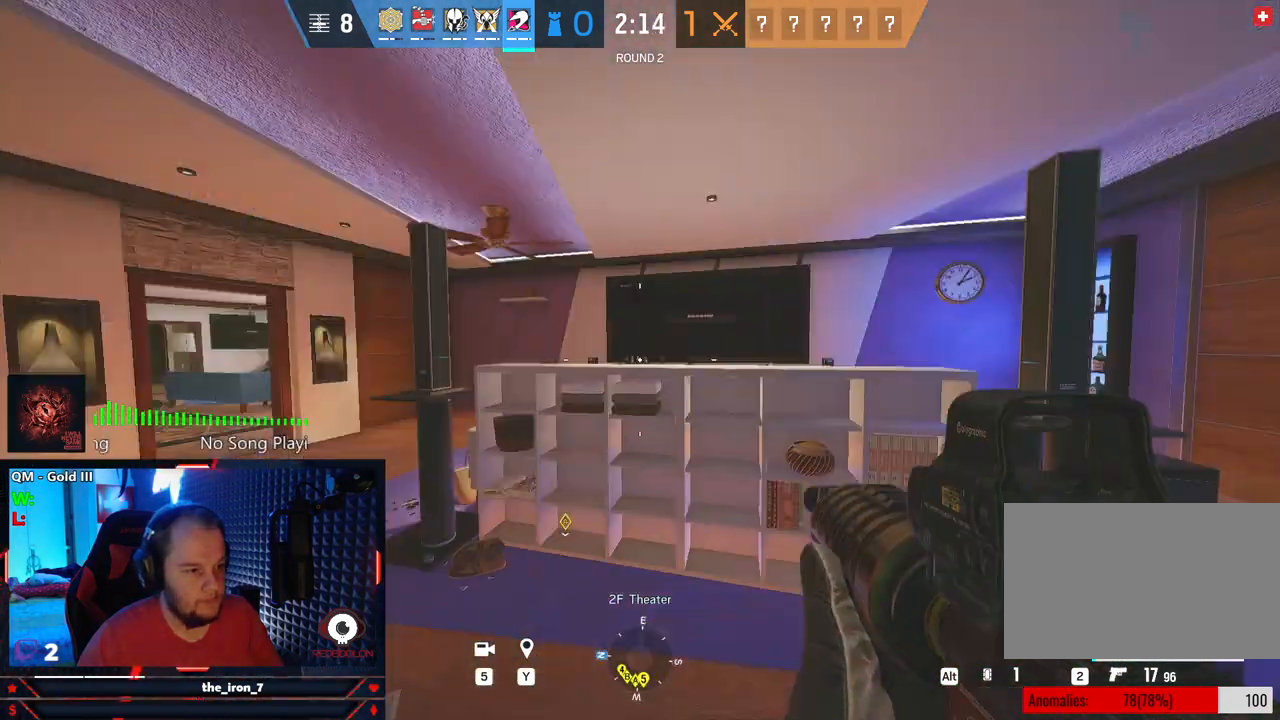
{"keys": ["d", "e", "s"], "mouse": ["right"], "mouse_move": "still", "events": [[21, "w", "up"], [62, "shift", "up"], [104, "e", "down"], [208, "mouse_right", "down"], [333, "s", "down"]]}
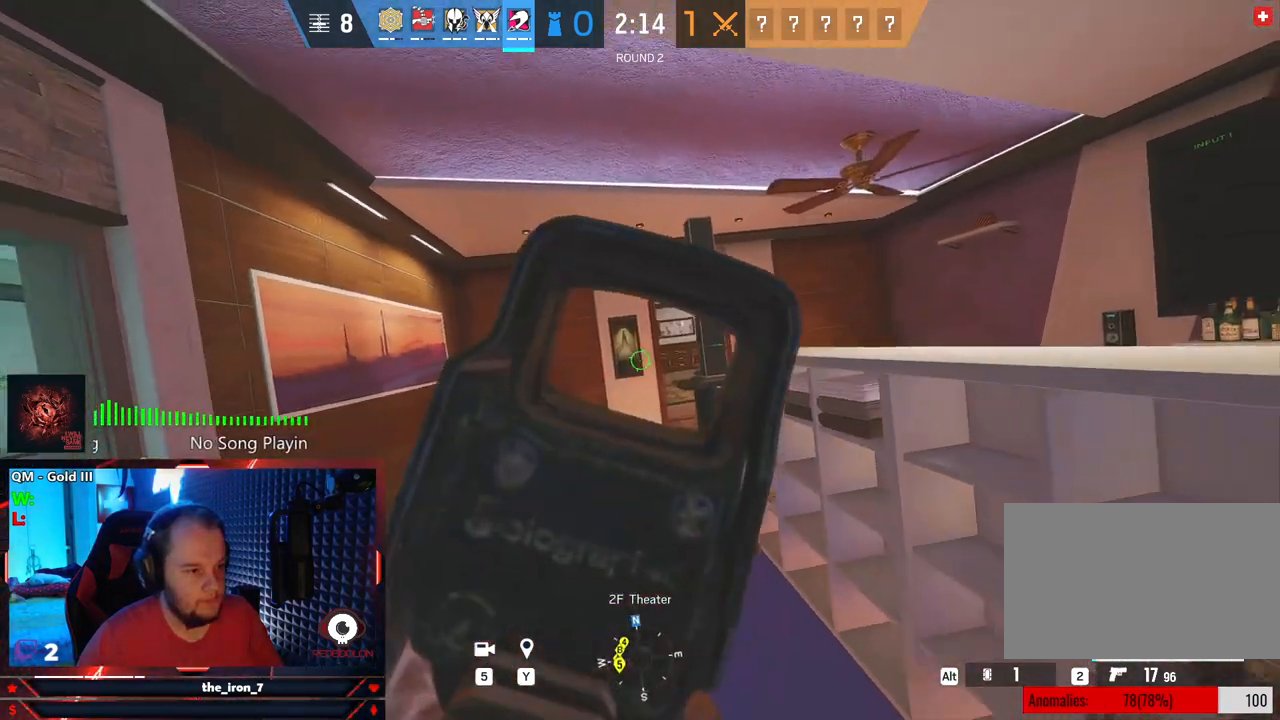
{"keys": ["a"], "mouse": ["right"], "mouse_move": "still", "events": [[167, "d", "up"], [312, "a", "down"], [396, "s", "up"], [458, "e", "up"]]}
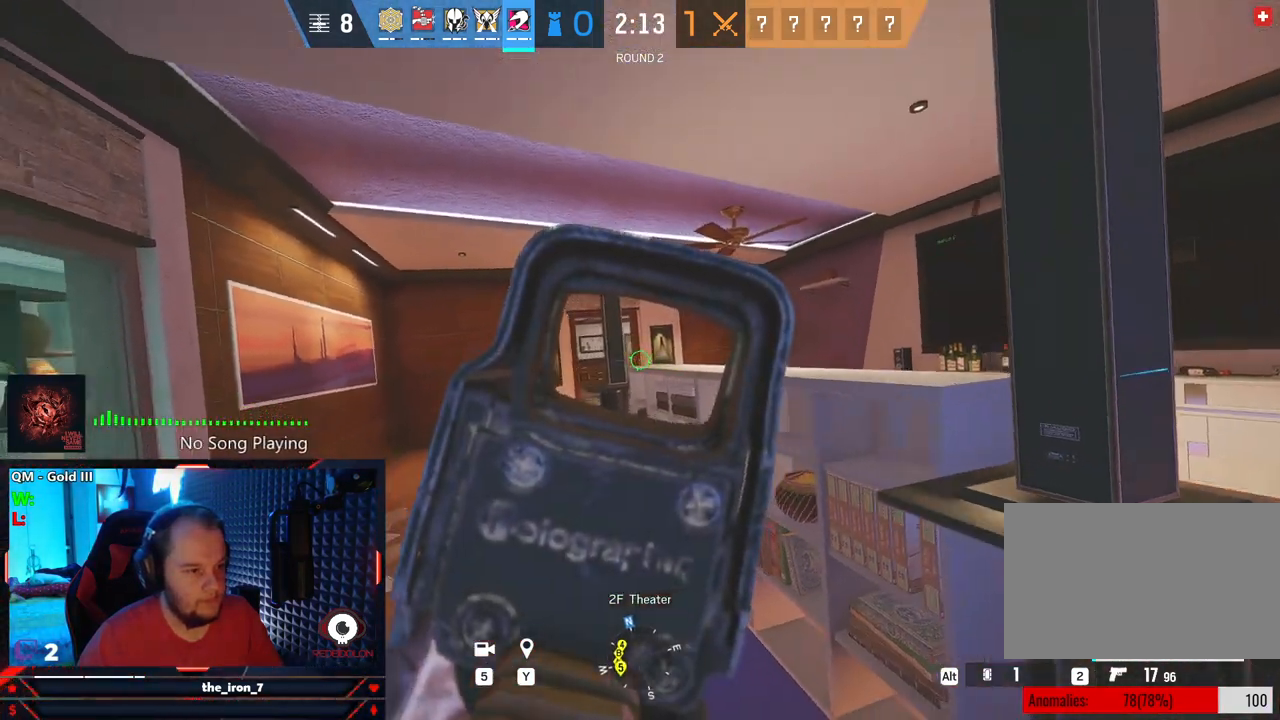
{"keys": ["q"], "mouse": ["right"], "mouse_move": "still", "events": [[271, "a", "up"], [375, "q", "down"]]}
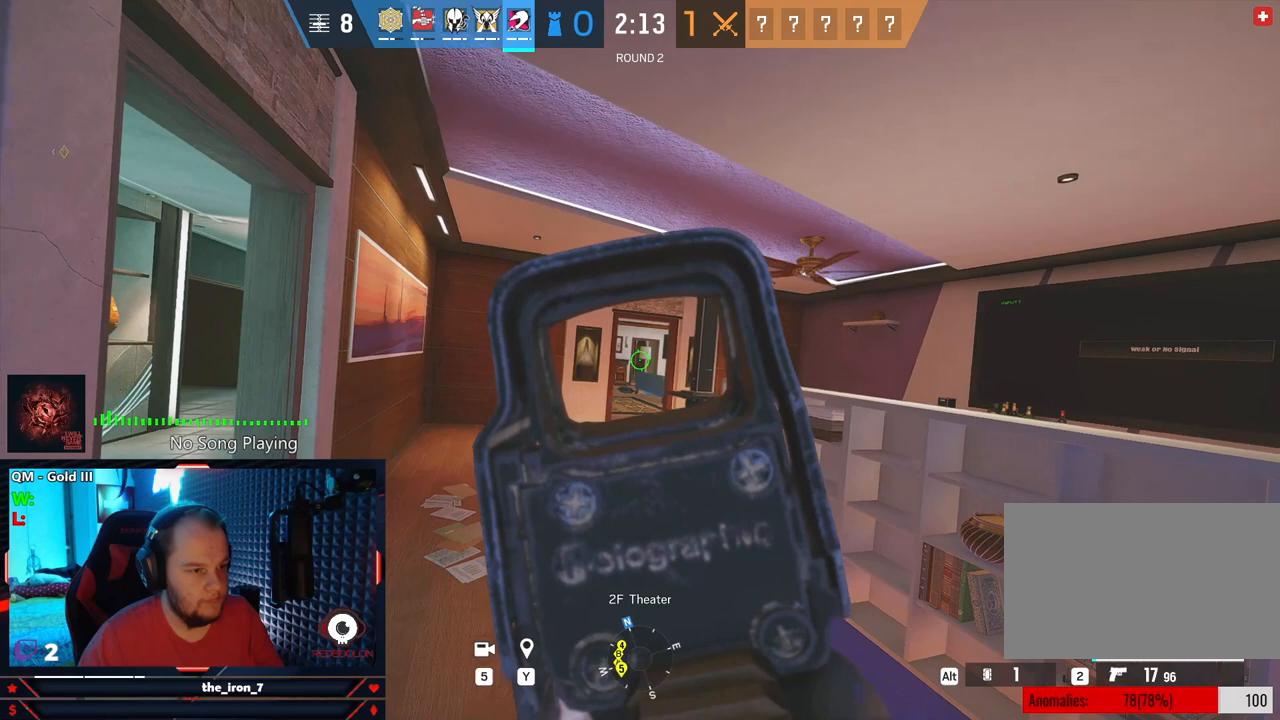
{"keys": ["q"], "mouse": ["right"], "mouse_move": "still", "events": []}
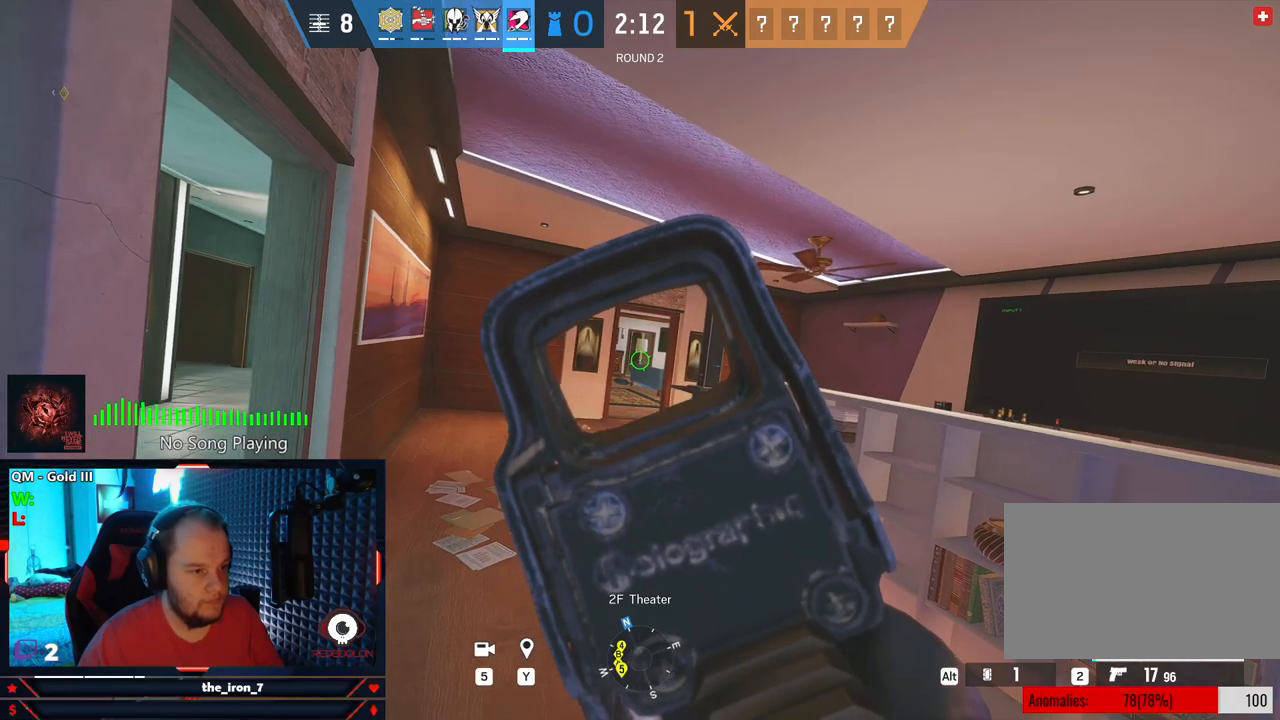
{"keys": ["q"], "mouse": ["right"], "mouse_move": "still", "events": [[21, "a", "down"], [208, "a", "up"]]}
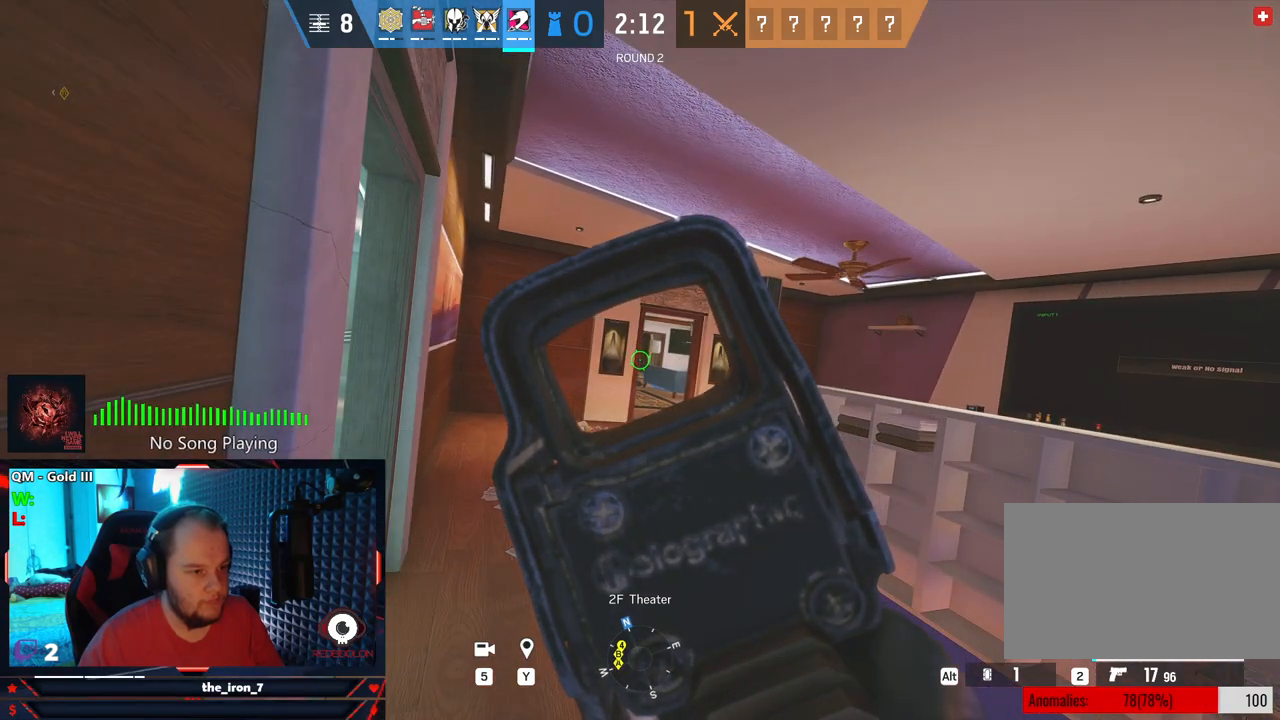
{"keys": ["a", "e"], "mouse": ["right"], "mouse_move": "still", "events": [[188, "e", "down"], [229, "q", "up"], [479, "a", "down"]]}
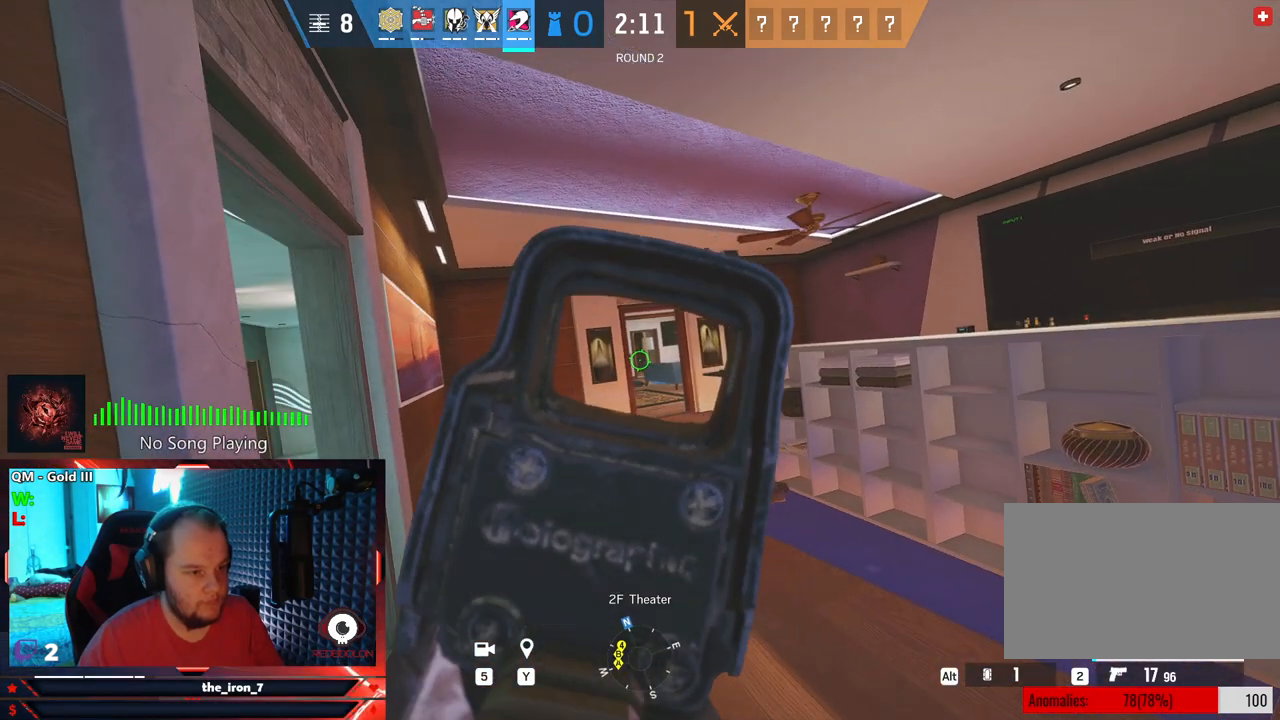
{"keys": ["e"], "mouse": ["right"], "mouse_move": "still", "events": [[104, "a", "up"]]}
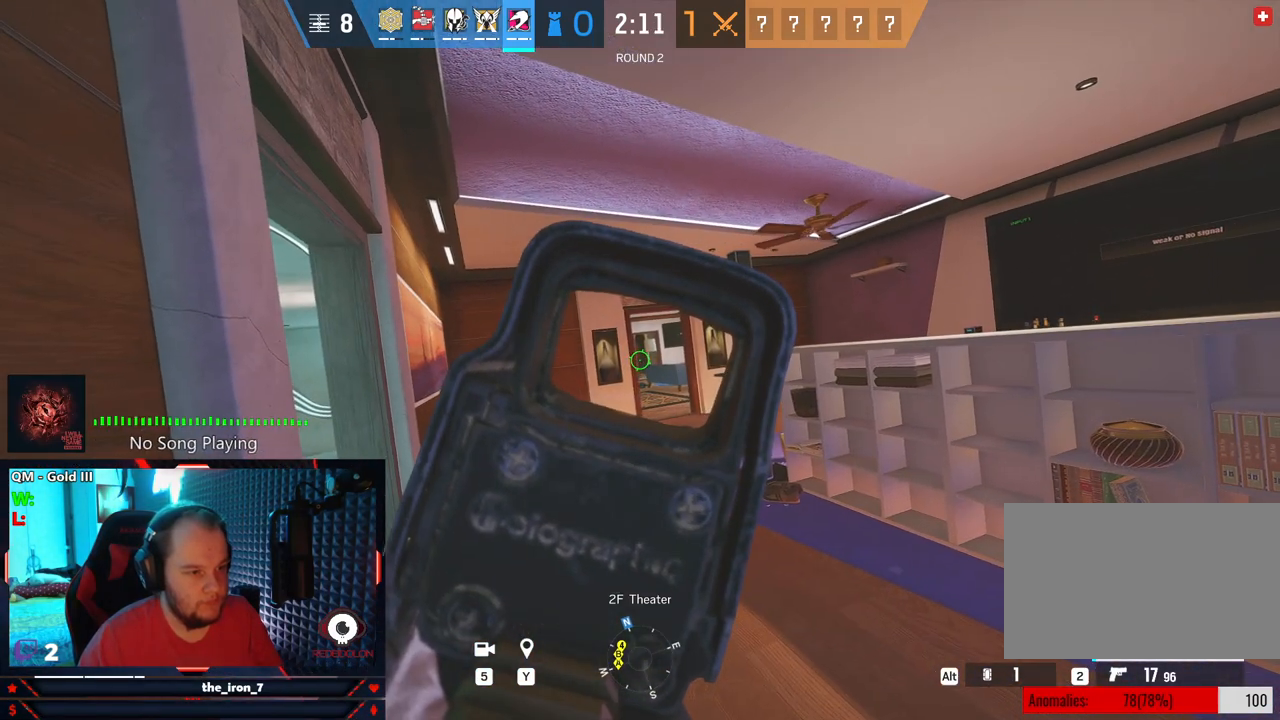
{"keys": ["e"], "mouse": ["right"], "mouse_move": "still", "events": []}
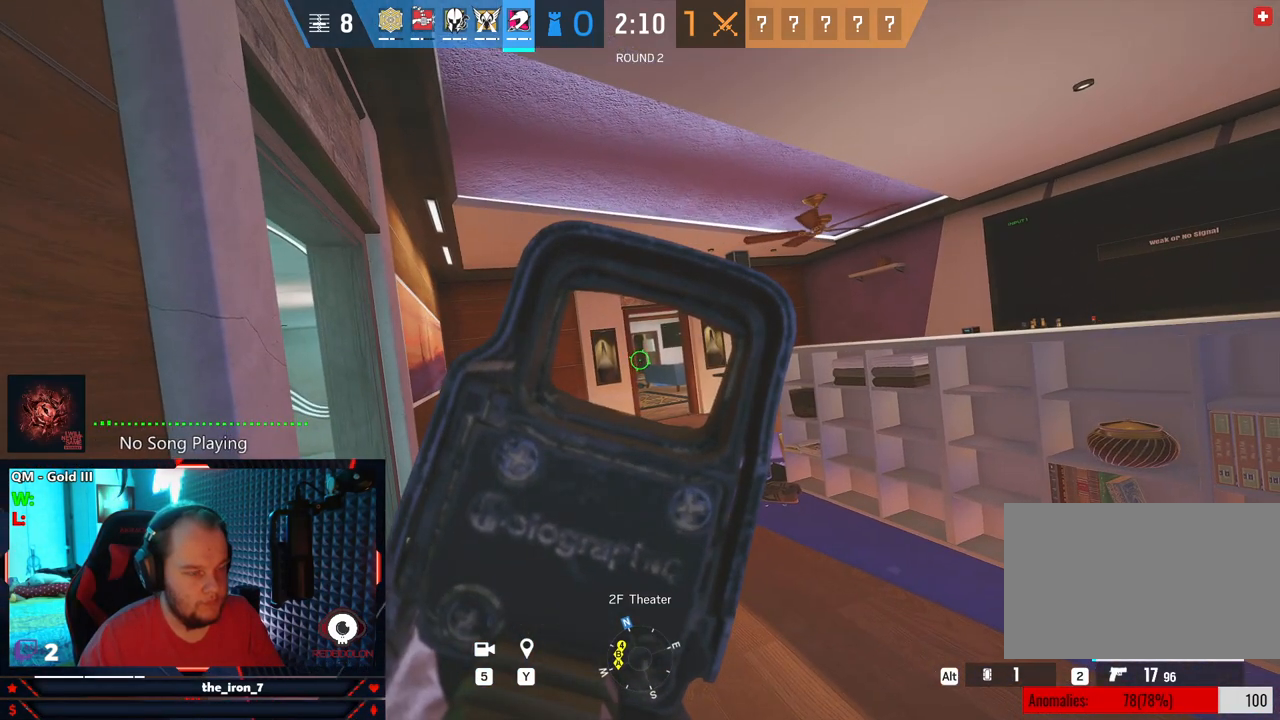
{"keys": ["e"], "mouse": ["right"], "mouse_move": "still", "events": []}
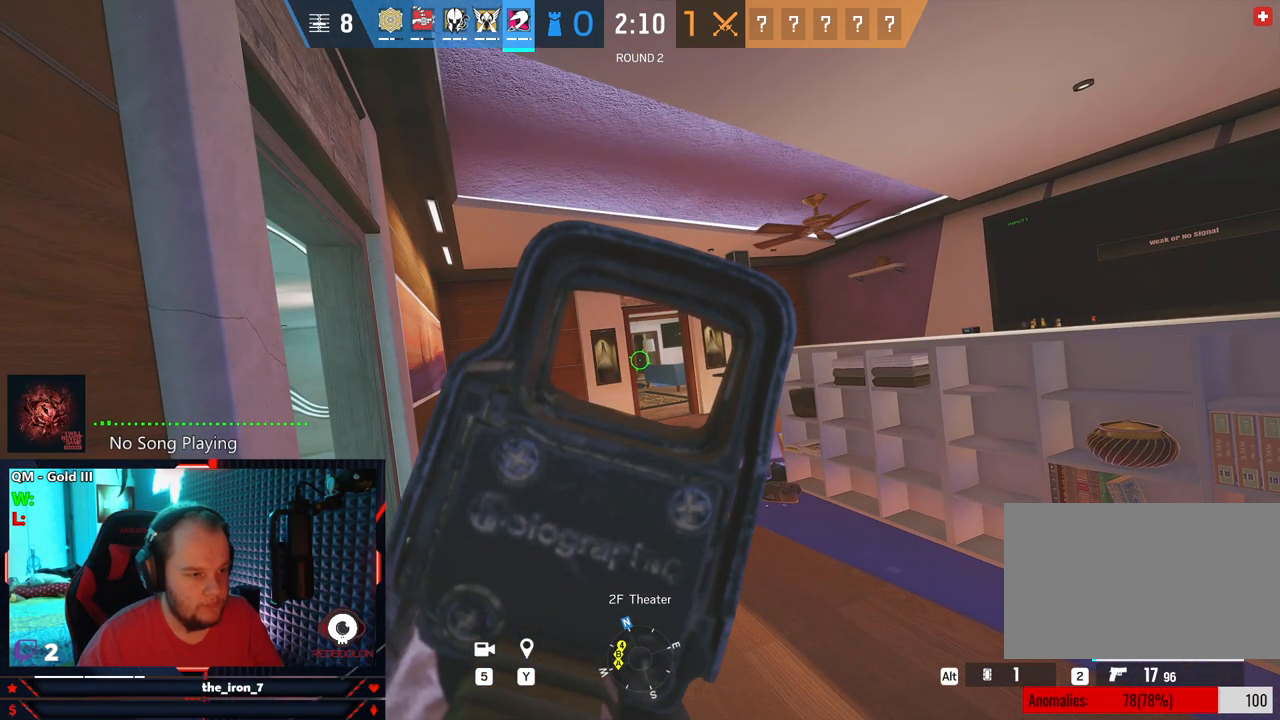
{"keys": ["e"], "mouse": ["right"], "mouse_move": "still", "events": []}
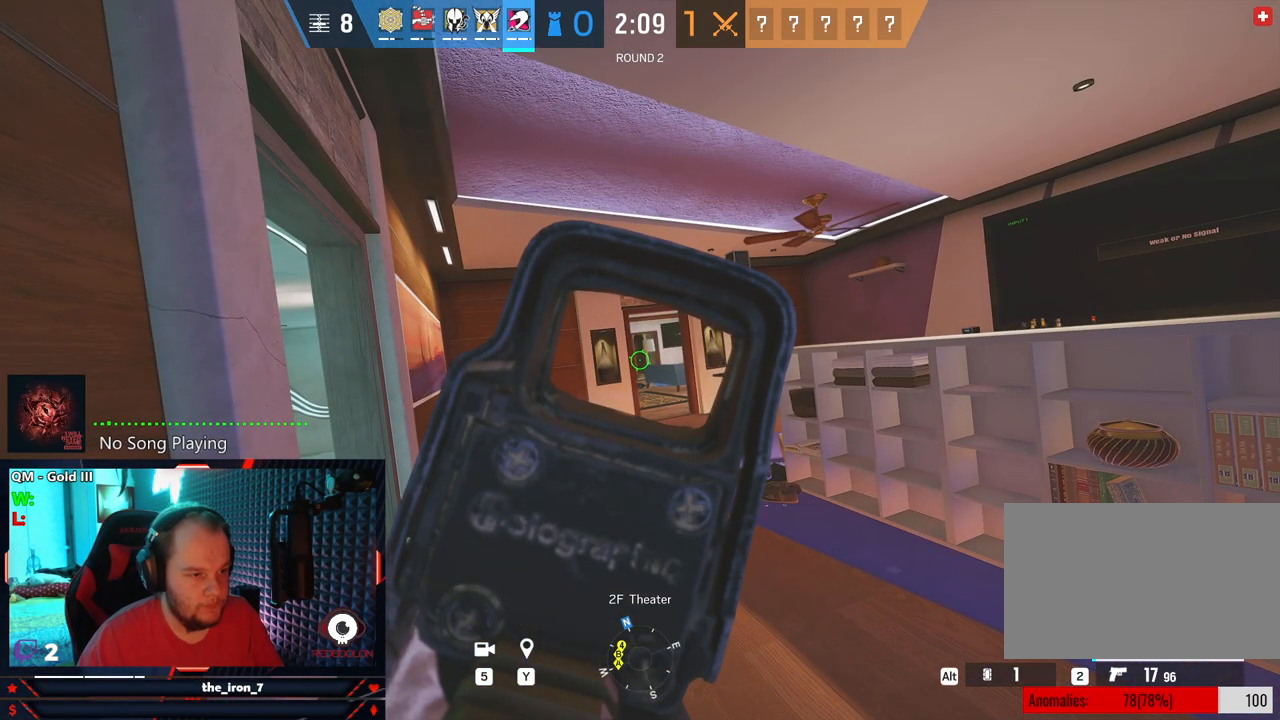
{"keys": ["e"], "mouse": ["right"], "mouse_move": "still", "events": []}
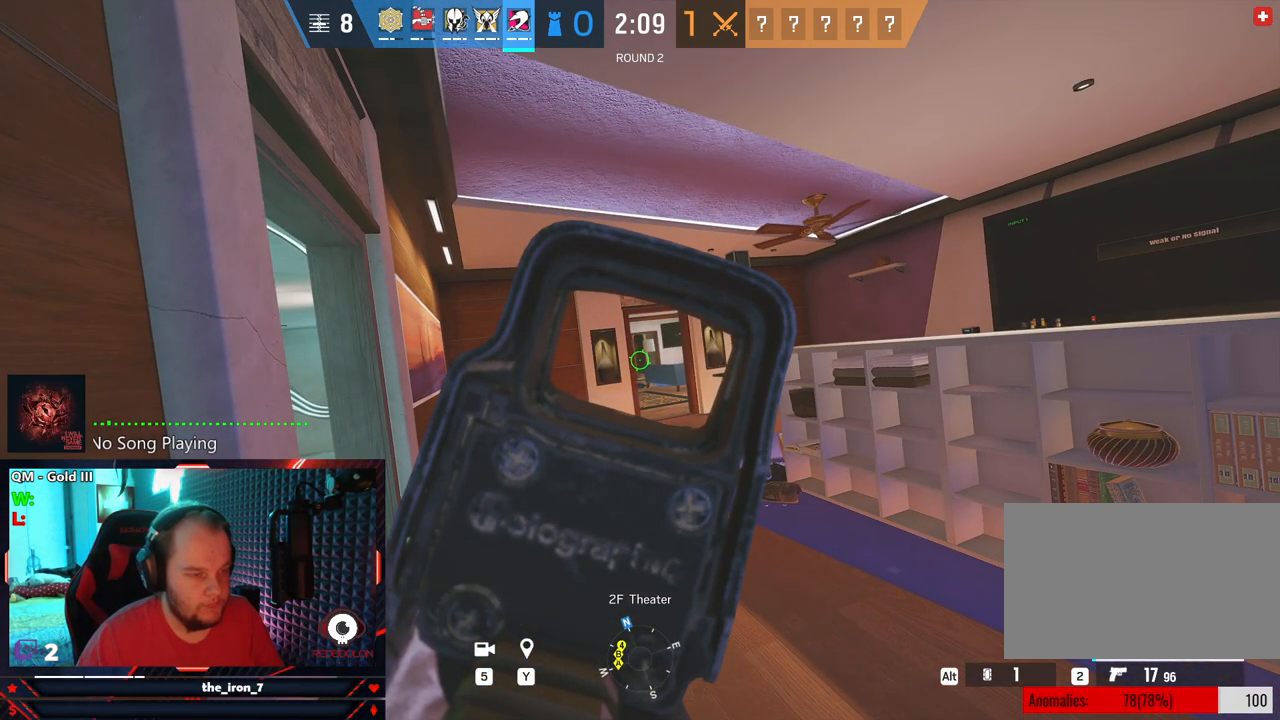
{"keys": ["e"], "mouse": ["right"], "mouse_move": "still", "events": []}
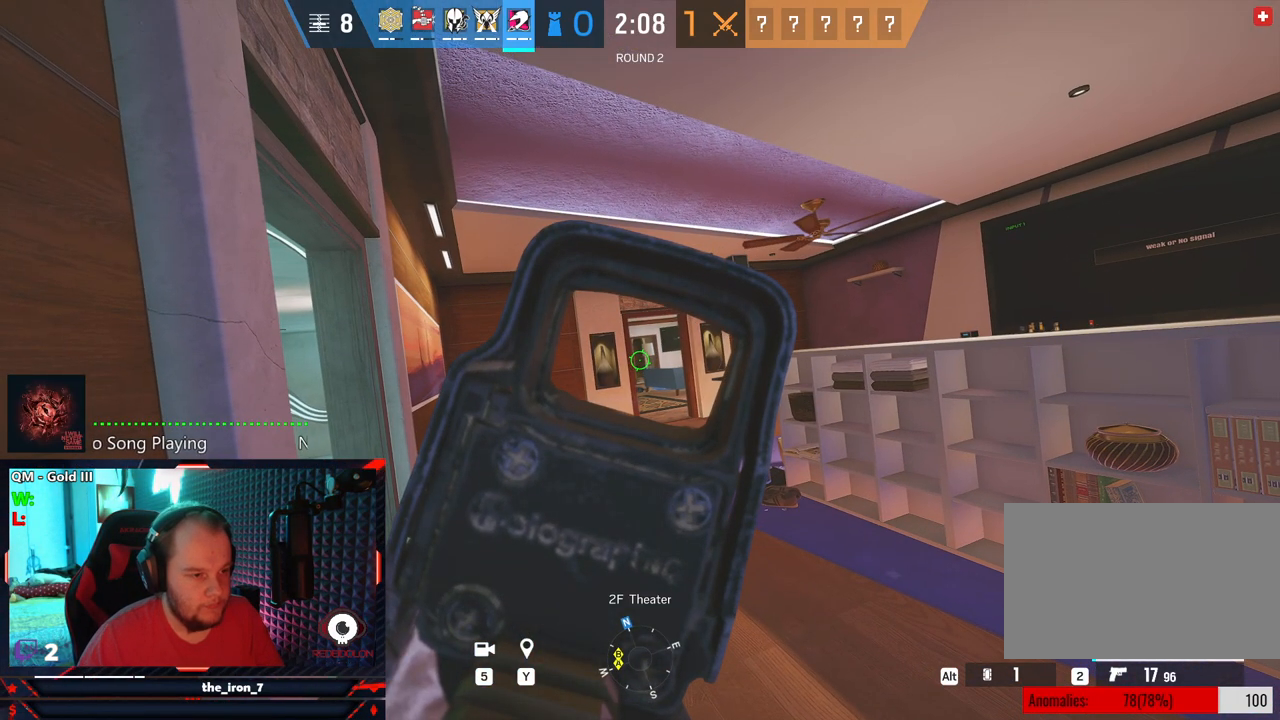
{"keys": ["e"], "mouse": ["right"], "mouse_move": "still", "events": []}
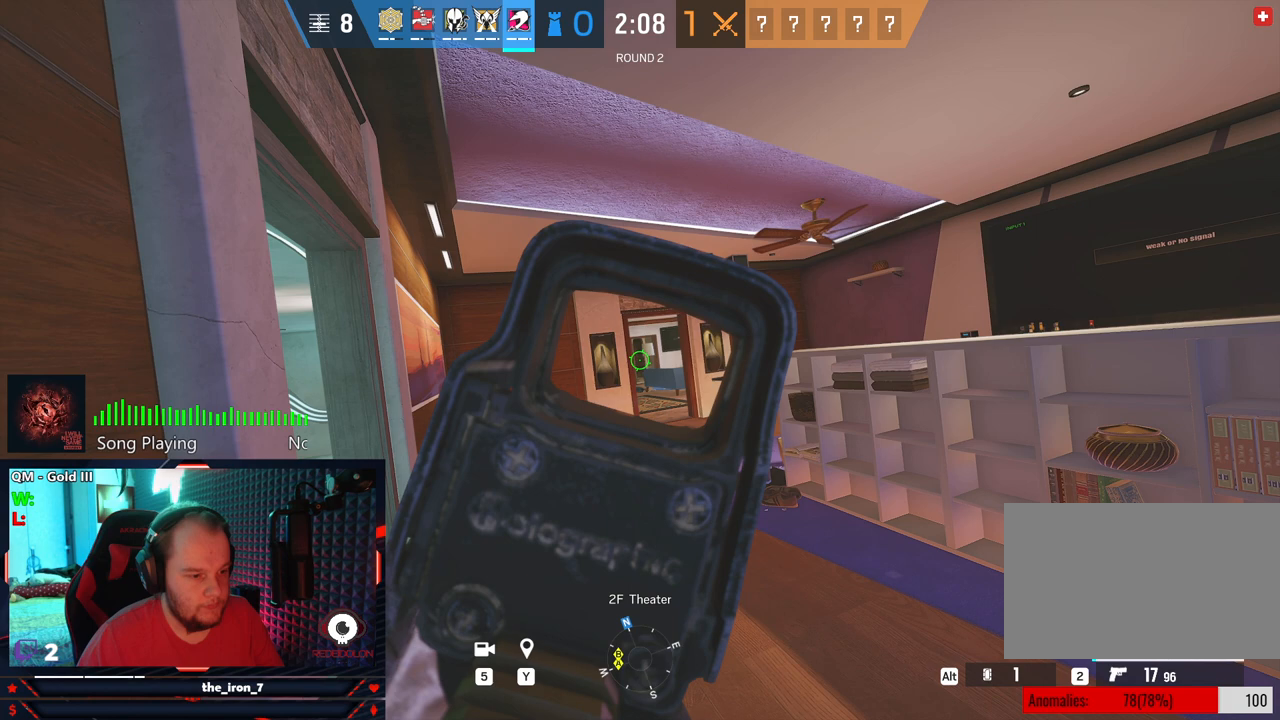
{"keys": ["e"], "mouse": ["right"], "mouse_move": "still", "events": []}
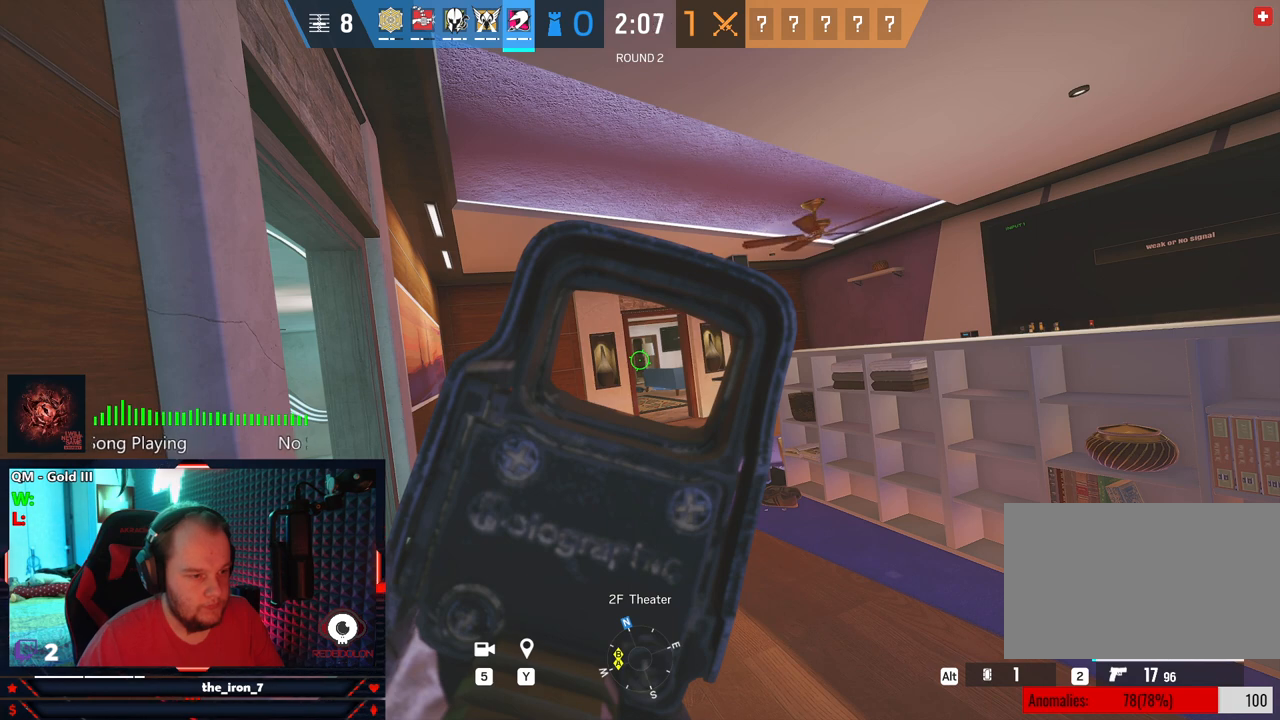
{"keys": ["e"], "mouse": ["right"], "mouse_move": "still", "events": []}
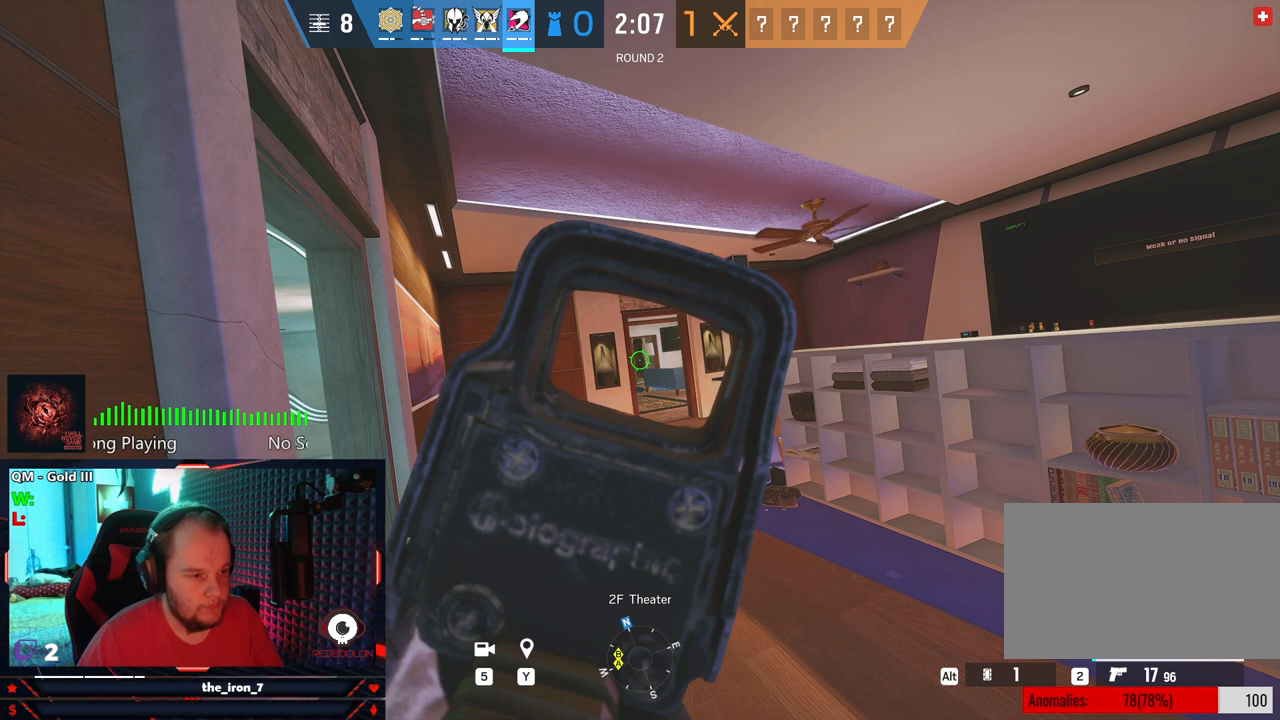
{"keys": ["e"], "mouse": ["right"], "mouse_move": "still", "events": []}
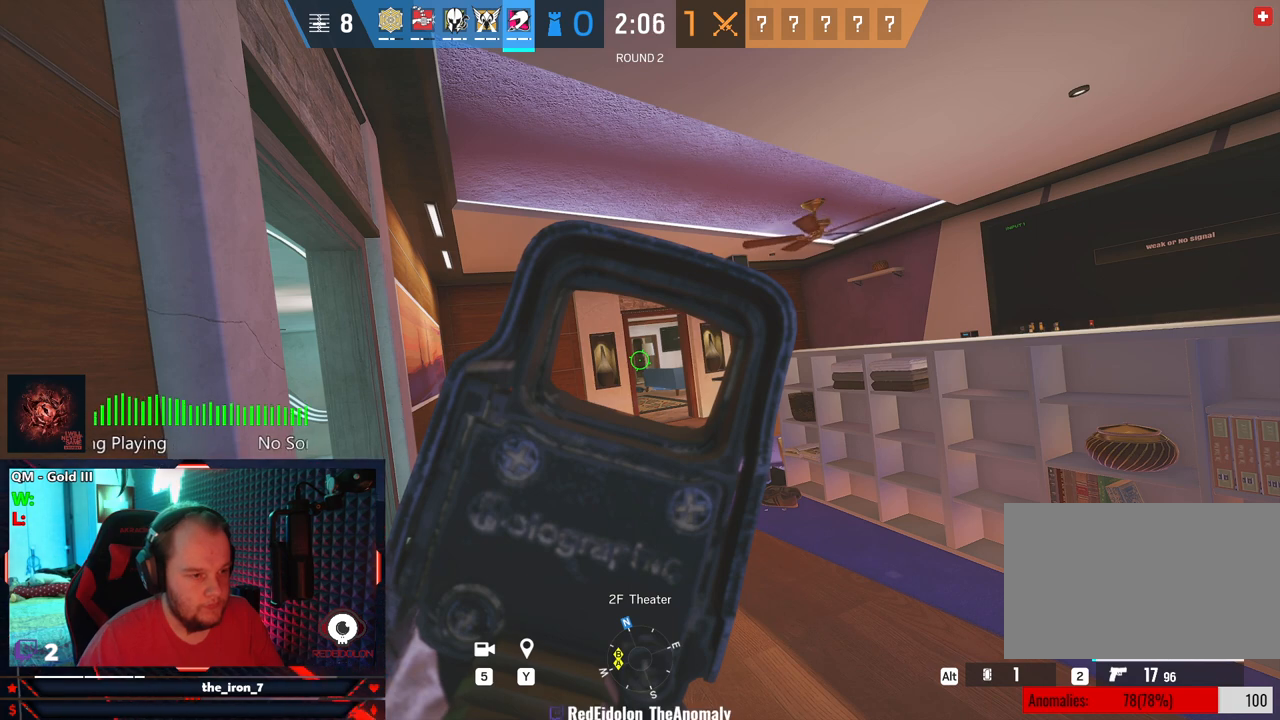
{"keys": ["e"], "mouse": ["right"], "mouse_move": "still", "events": []}
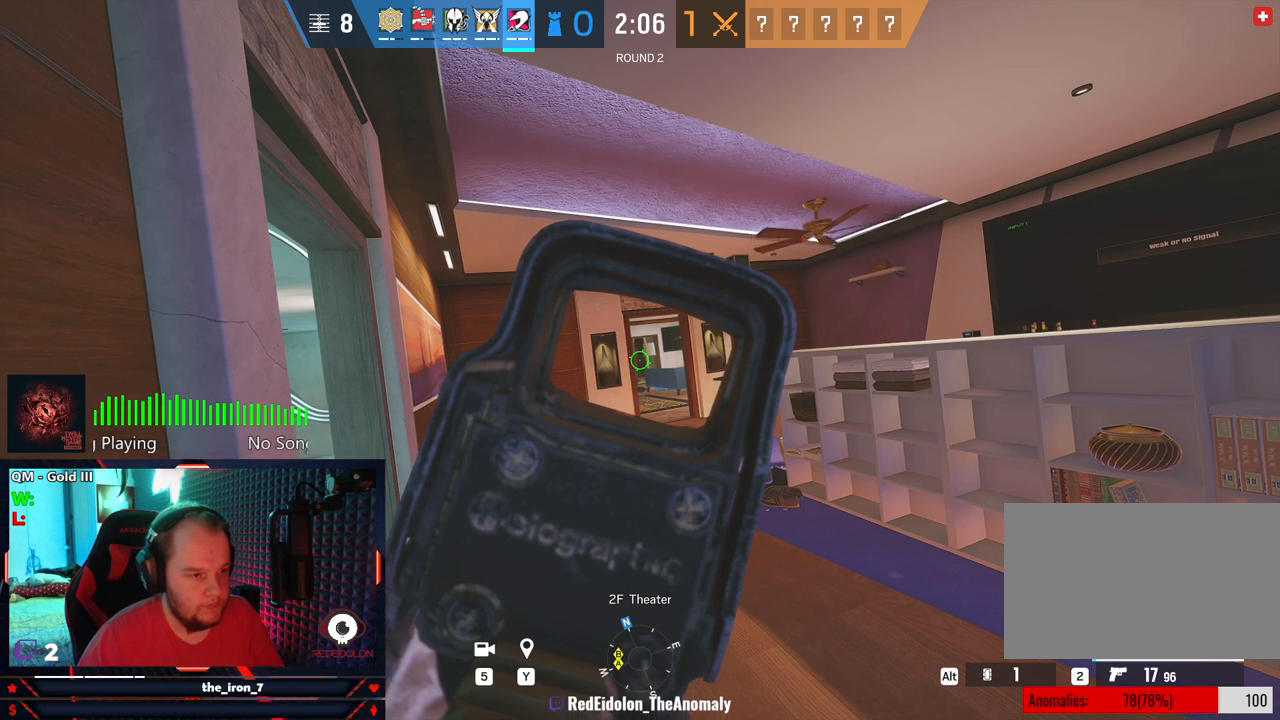
{"keys": ["e"], "mouse": ["right"], "mouse_move": "still", "events": []}
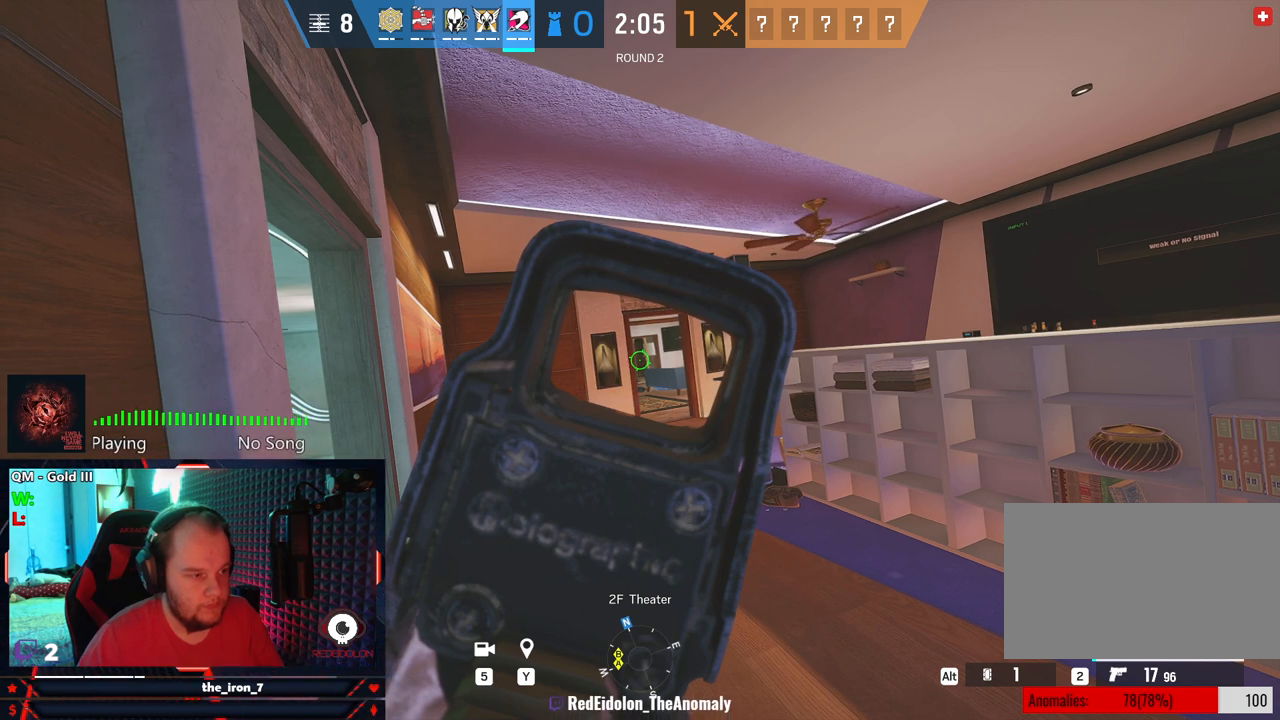
{"keys": ["e"], "mouse": ["right"], "mouse_move": "still", "events": []}
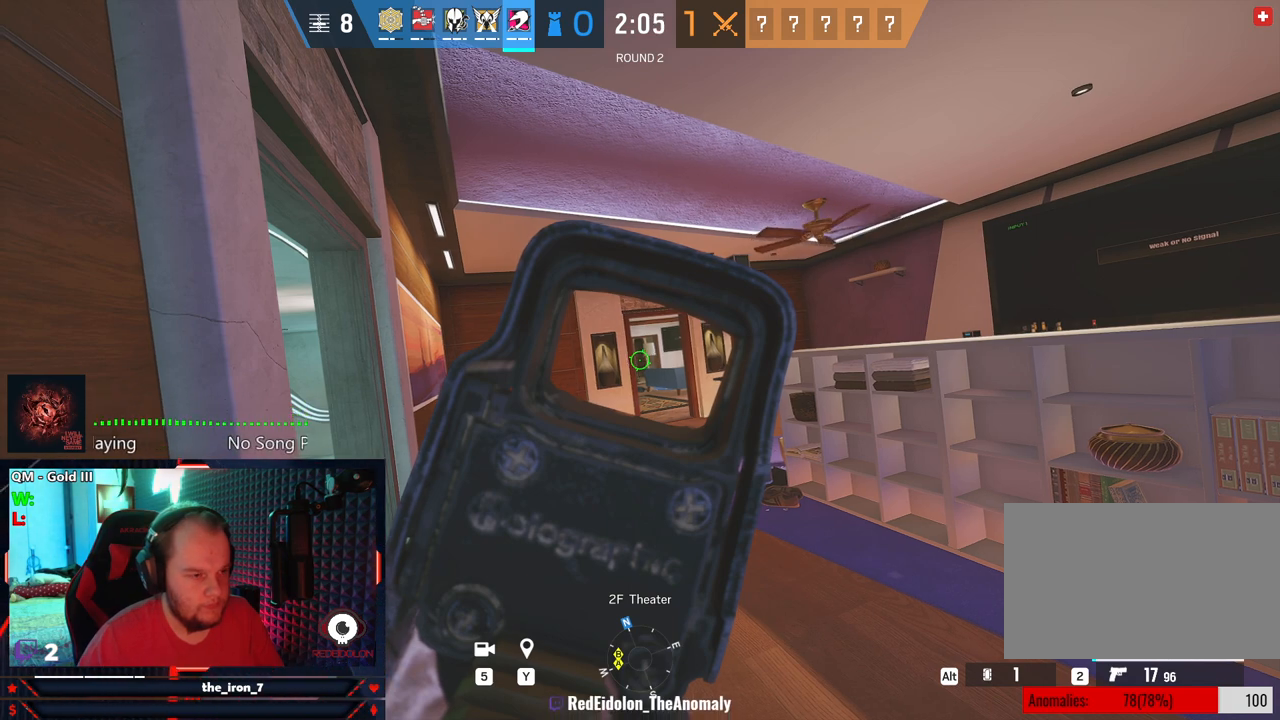
{"keys": ["e"], "mouse": [], "mouse_move": "still", "events": [[500, "mouse_right", "up"]]}
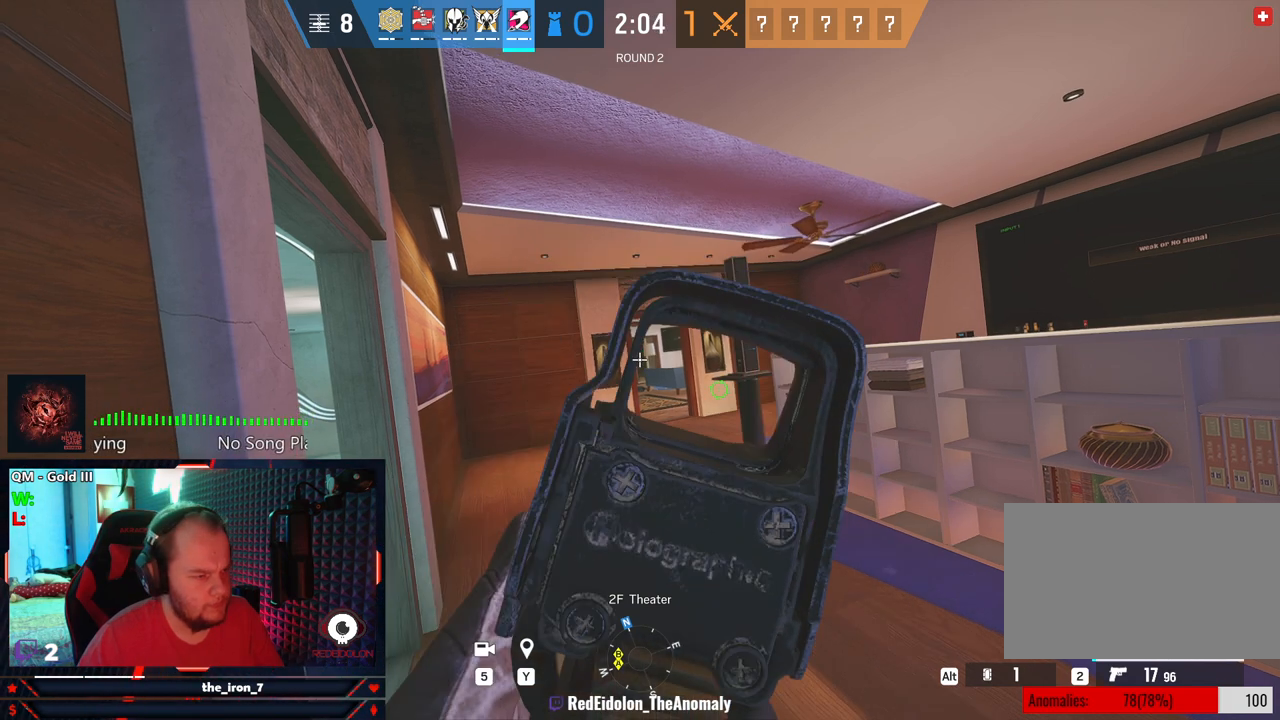
{"keys": ["d", "e"], "mouse": [], "mouse_move": "still", "events": [[42, "d", "down"]]}
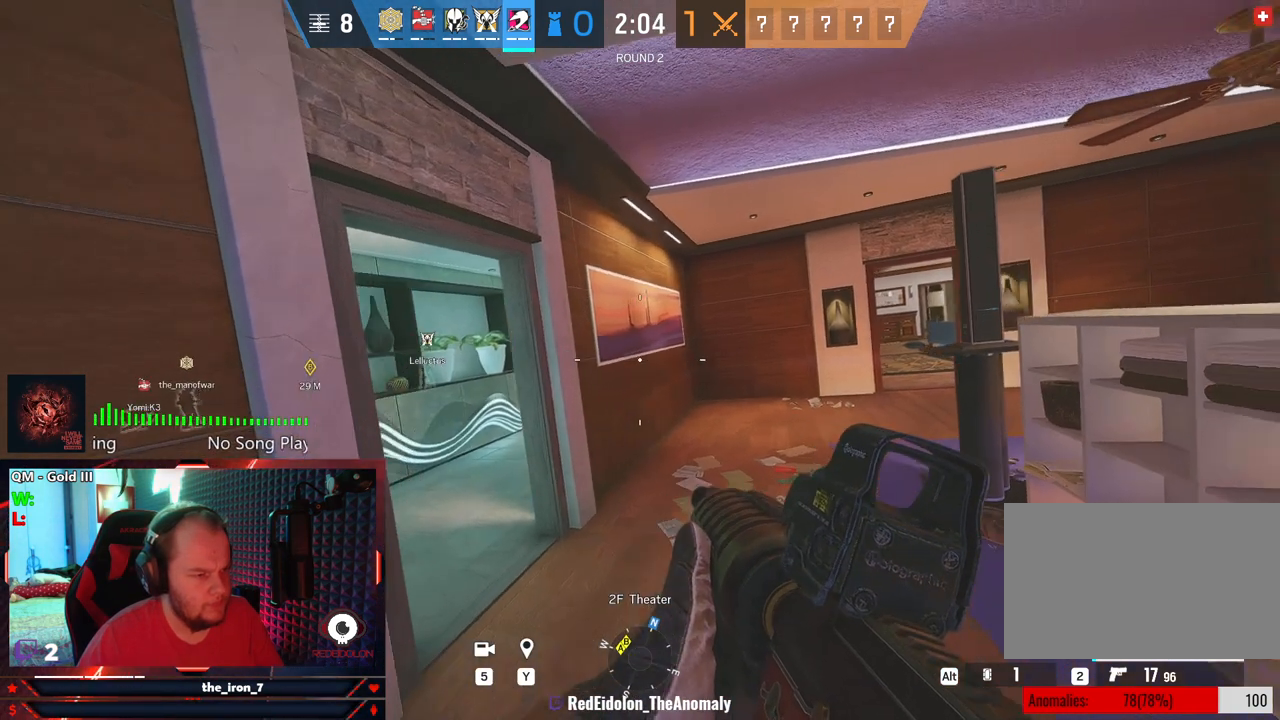
{"keys": ["d", "e"], "mouse": [], "mouse_move": "still", "events": []}
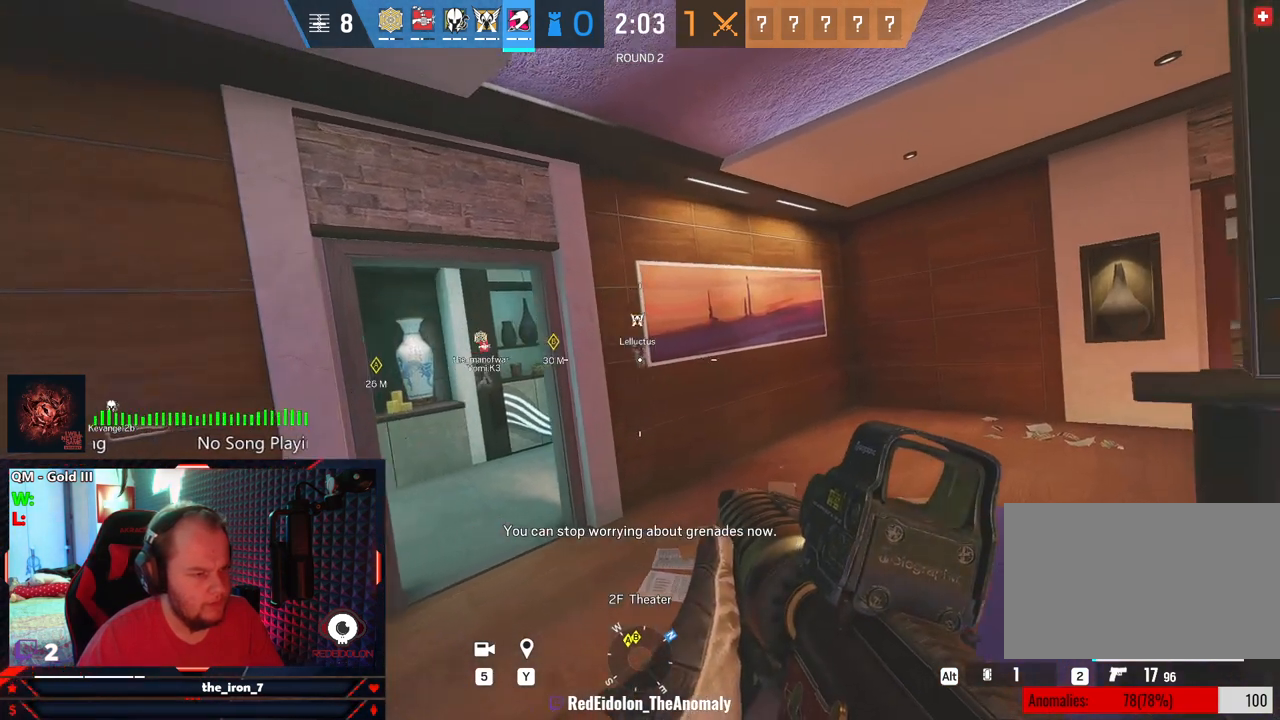
{"keys": ["d"], "mouse": [], "mouse_move": "still", "events": [[500, "e", "up"]]}